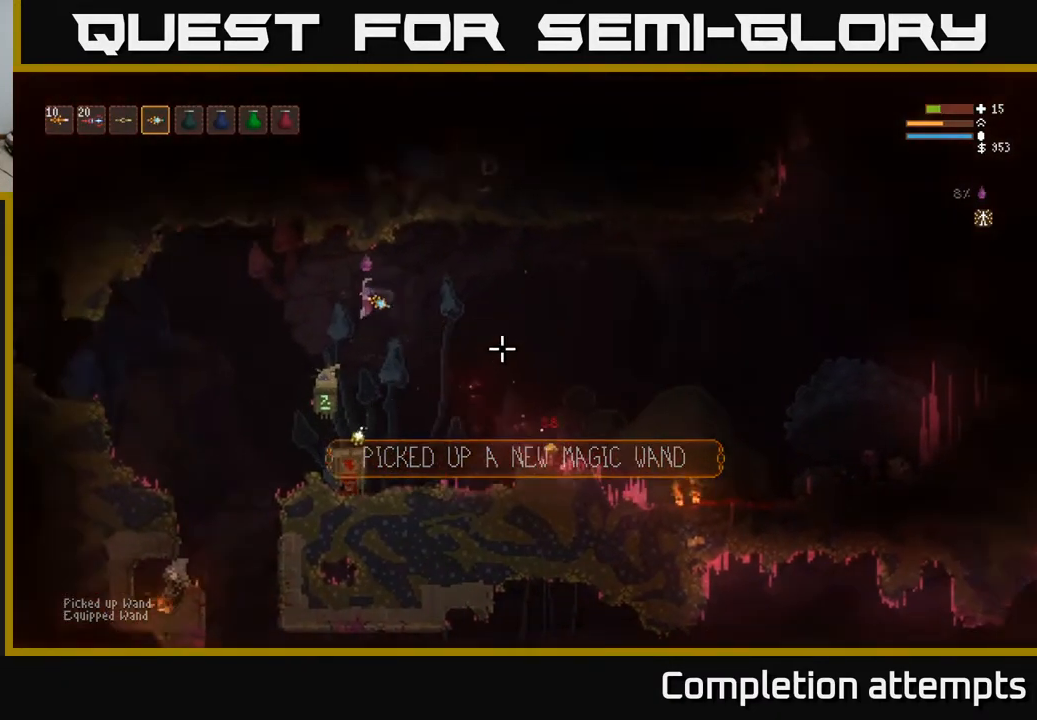
Gameplay with a controller (Xbox layout); each line is a JSON object with the inputs held at the frame after it. "events" lists button and stick changes between this image and that frame as [ms after this image, input, new state], when the widget could be followed in between.
{"buttons": [], "left_stick": "right", "right_stick": "right", "events": [[117, "left_stick", "right"]]}
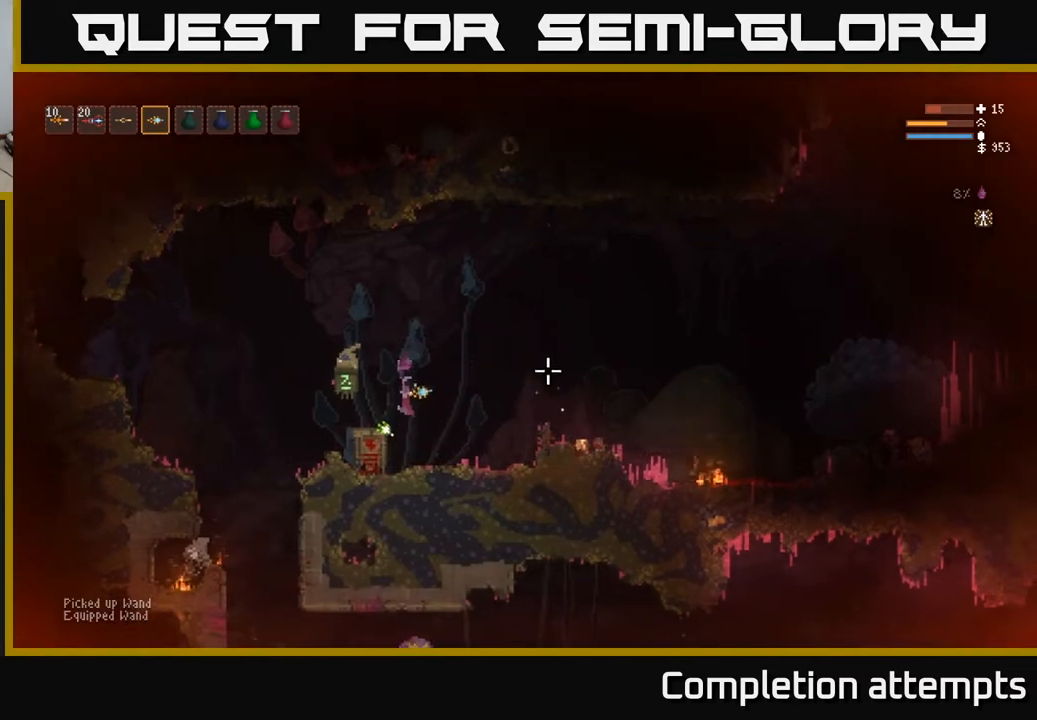
{"buttons": [], "left_stick": "right", "right_stick": "right", "events": [[267, "L2", "down"], [417, "L2", "up"]]}
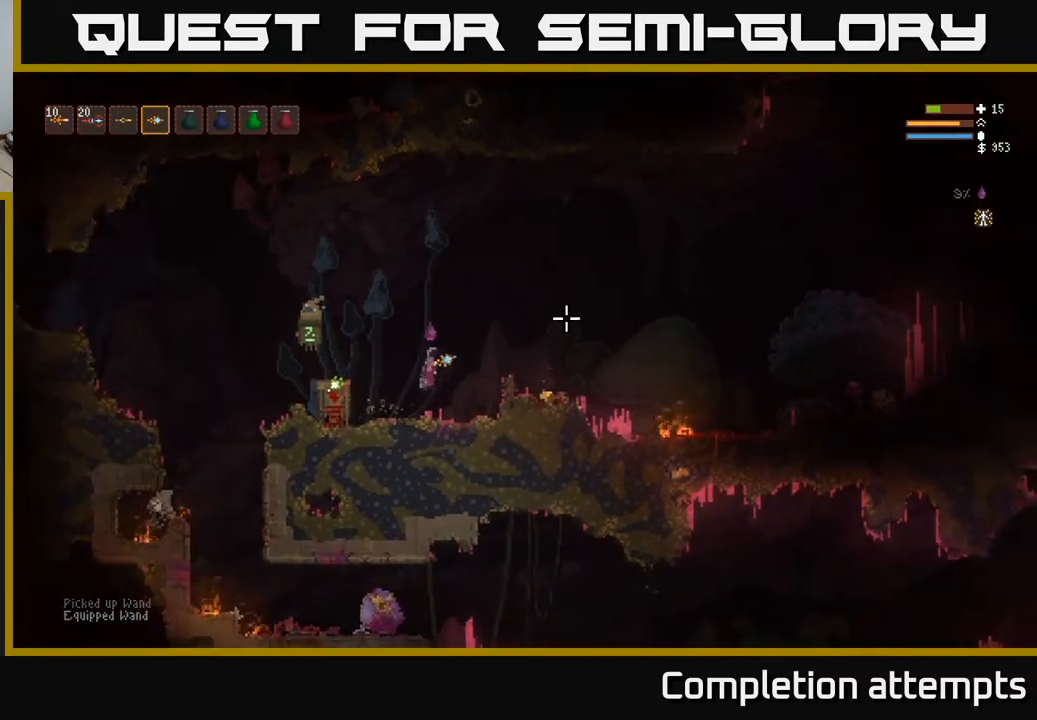
{"buttons": [], "left_stick": "right", "right_stick": "right", "events": [[250, "L2", "down"], [317, "L2", "up"]]}
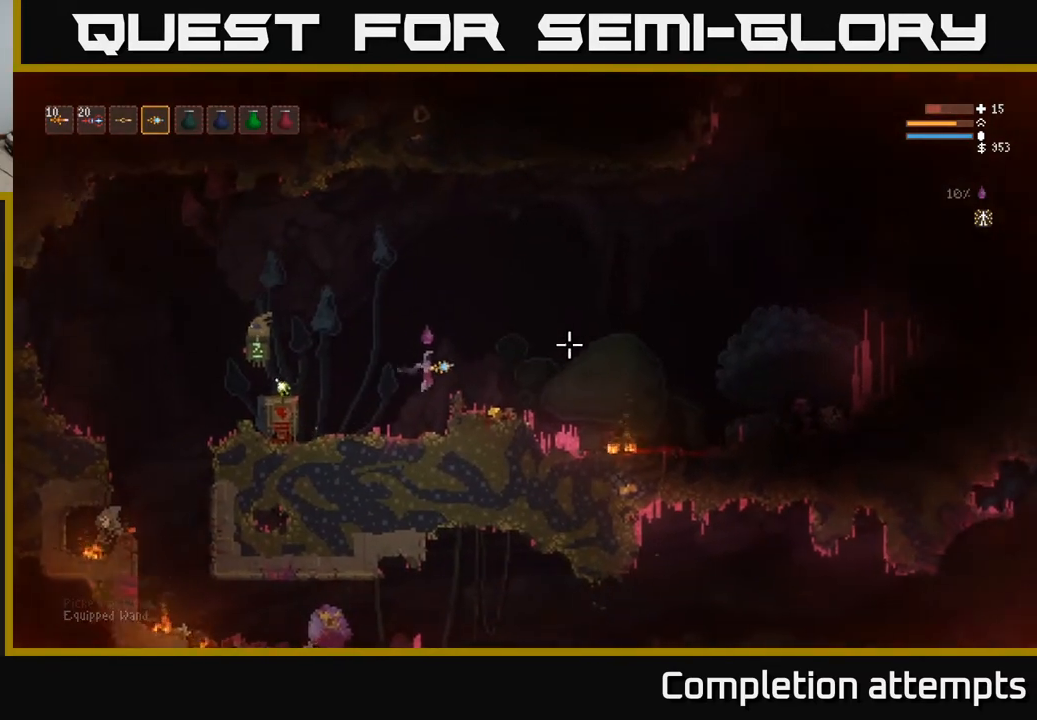
{"buttons": [], "left_stick": "right", "right_stick": "right", "events": []}
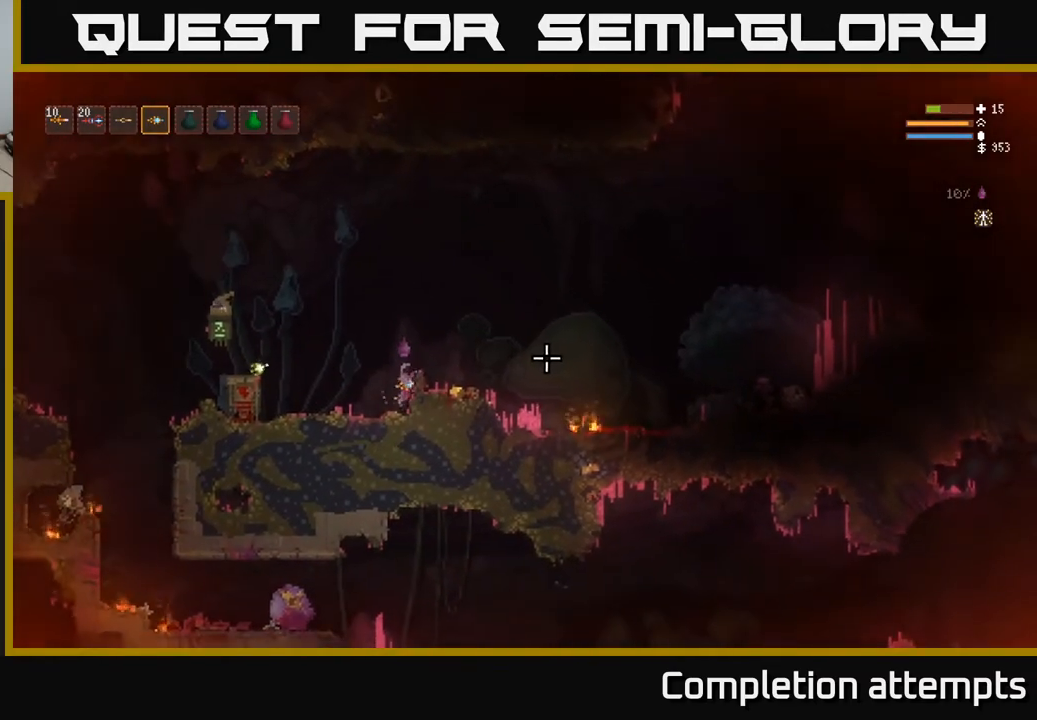
{"buttons": ["L2"], "left_stick": "center", "right_stick": "right", "events": [[133, "L2", "down"], [333, "left_stick", "left"], [483, "left_stick", "center"]]}
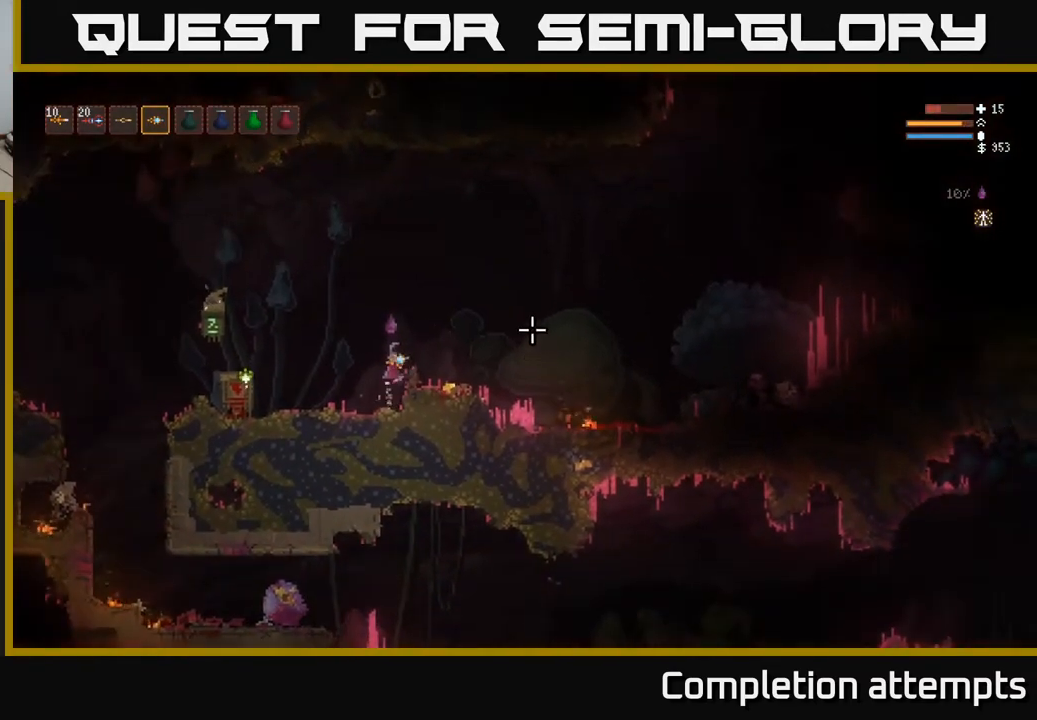
{"buttons": [], "left_stick": "right", "right_stick": "right", "events": [[17, "left_stick", "right"], [50, "L2", "up"], [167, "L2", "down"], [167, "left_stick", "left"], [317, "left_stick", "right"], [333, "L2", "up"]]}
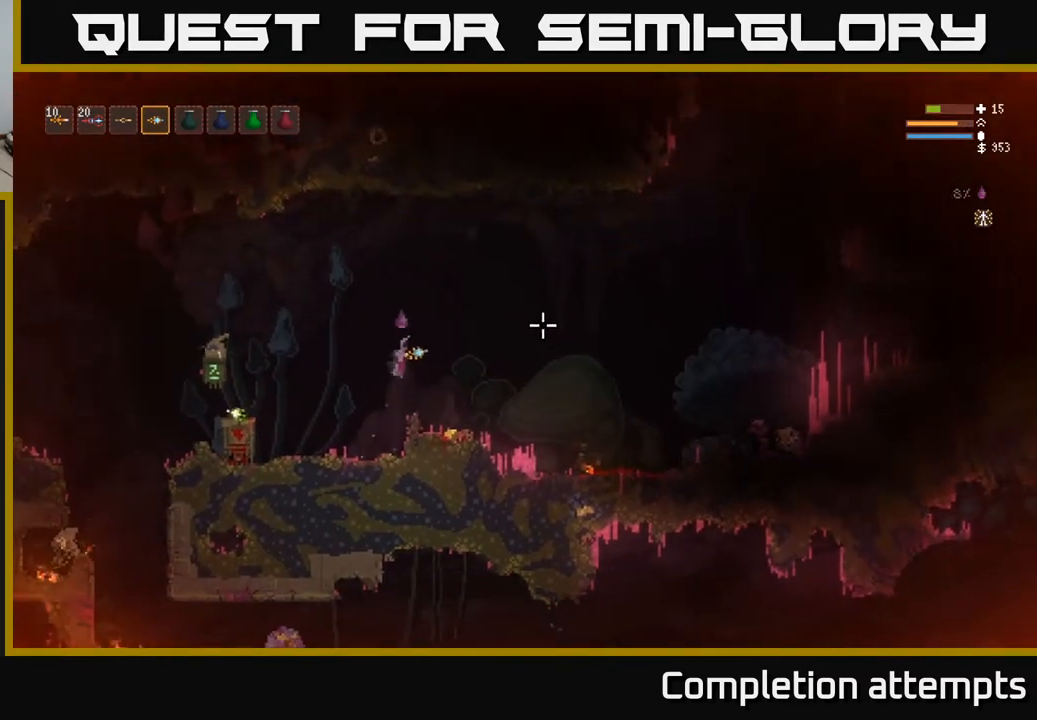
{"buttons": [], "left_stick": "right", "right_stick": "right", "events": []}
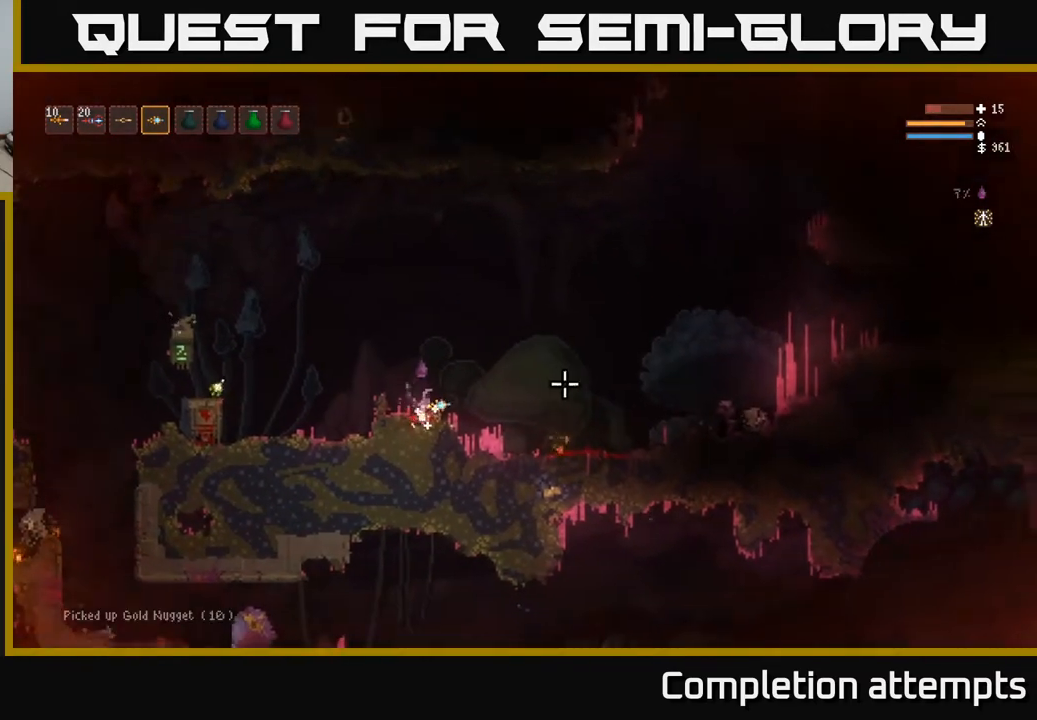
{"buttons": [], "left_stick": "right", "right_stick": "right", "events": [[33, "L2", "down"], [167, "L2", "up"], [367, "L2", "down"], [483, "L2", "up"]]}
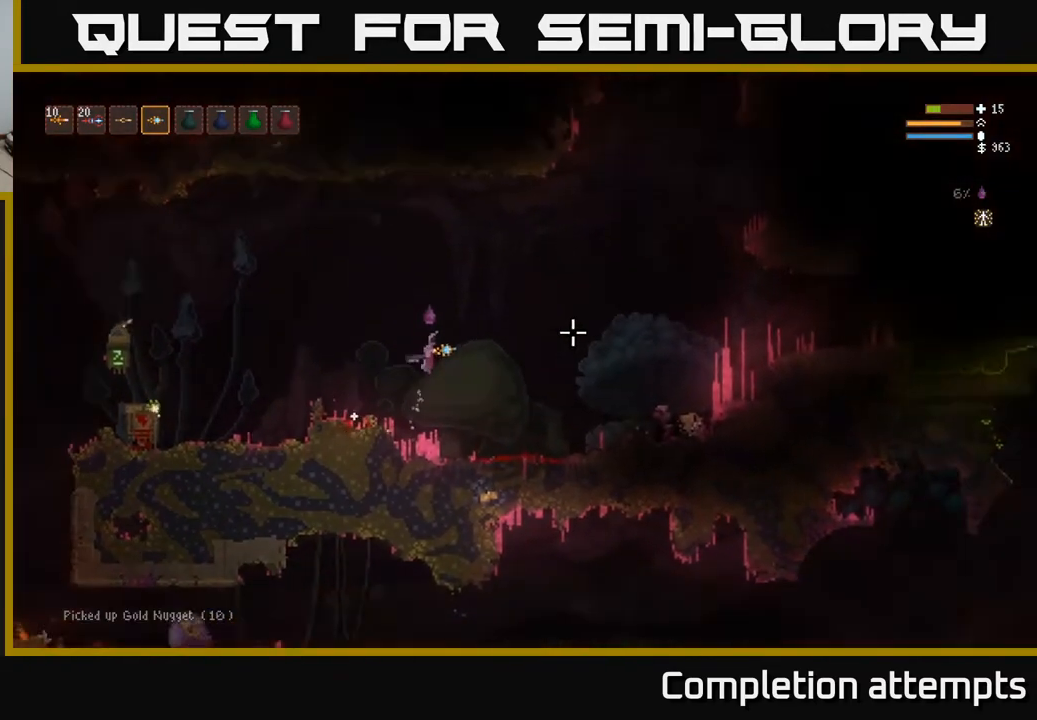
{"buttons": [], "left_stick": "right", "right_stick": "right", "events": [[117, "L2", "down"], [233, "L2", "up"], [433, "L2", "down"], [500, "L2", "up"]]}
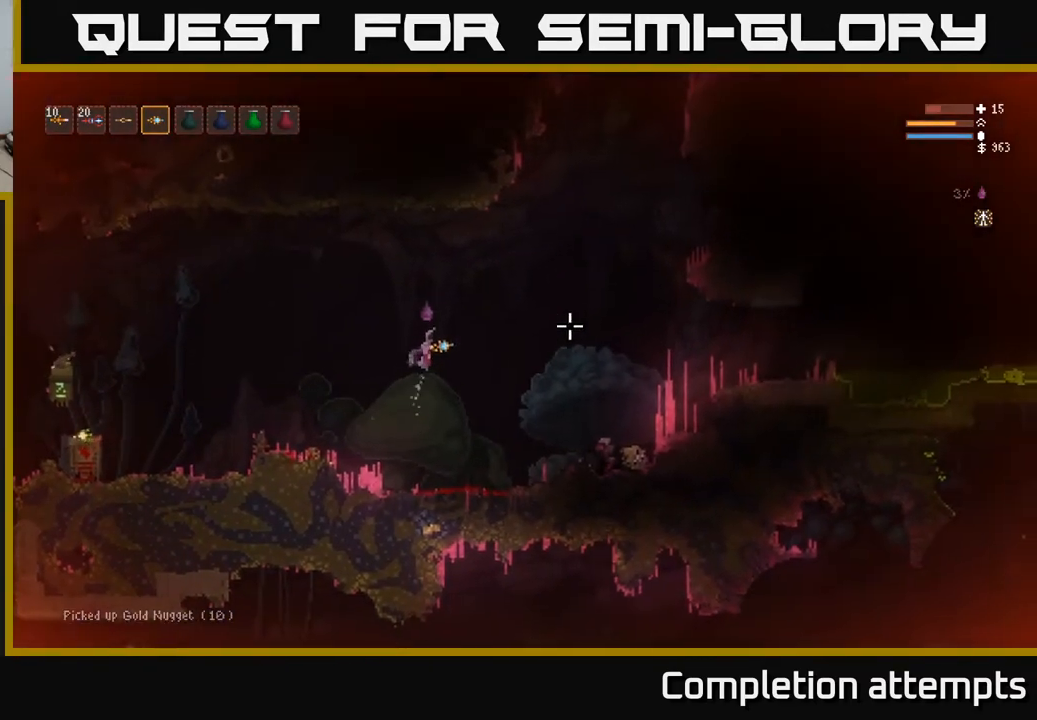
{"buttons": [], "left_stick": "right", "right_stick": "up-right", "events": [[183, "right_stick", "up-right"]]}
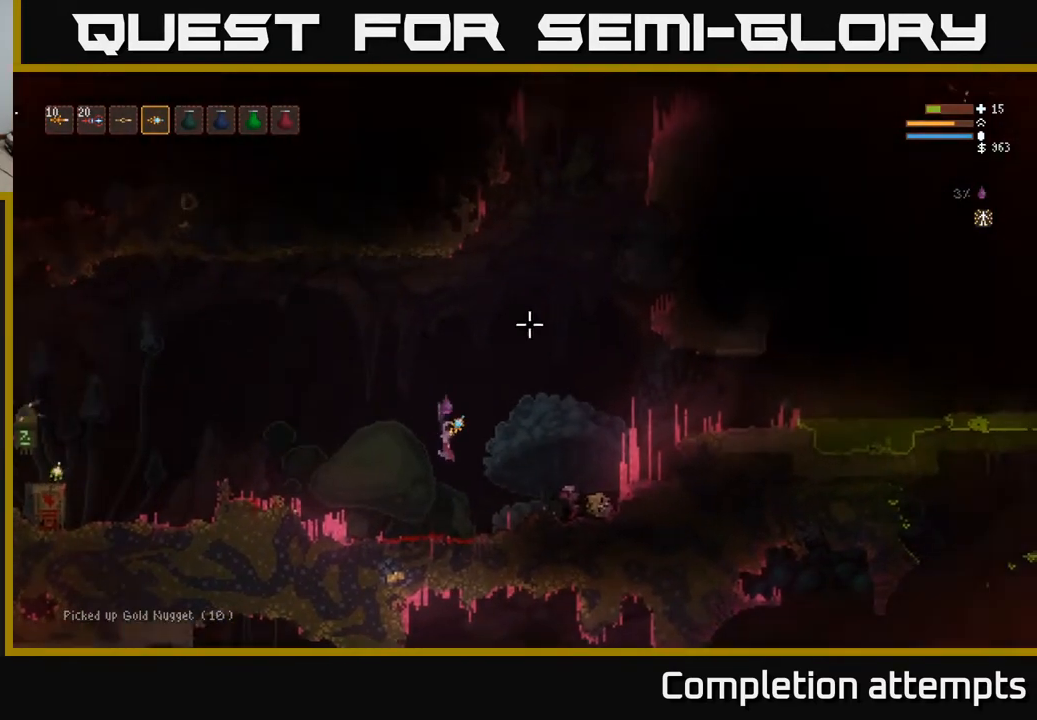
{"buttons": [], "left_stick": "right", "right_stick": "up-right", "events": [[50, "L2", "down"], [217, "L2", "up"], [450, "L1", "down"], [500, "L1", "up"]]}
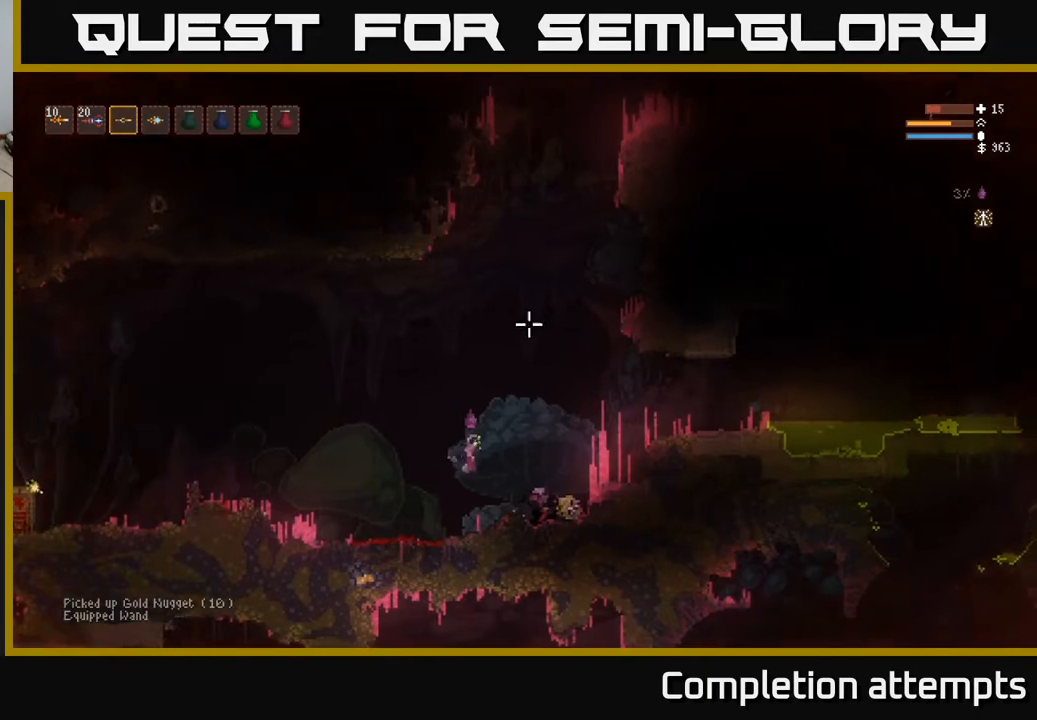
{"buttons": ["L2"], "left_stick": "right", "right_stick": "up-right", "events": [[83, "left_stick", "center"], [317, "L2", "down"], [367, "left_stick", "right"]]}
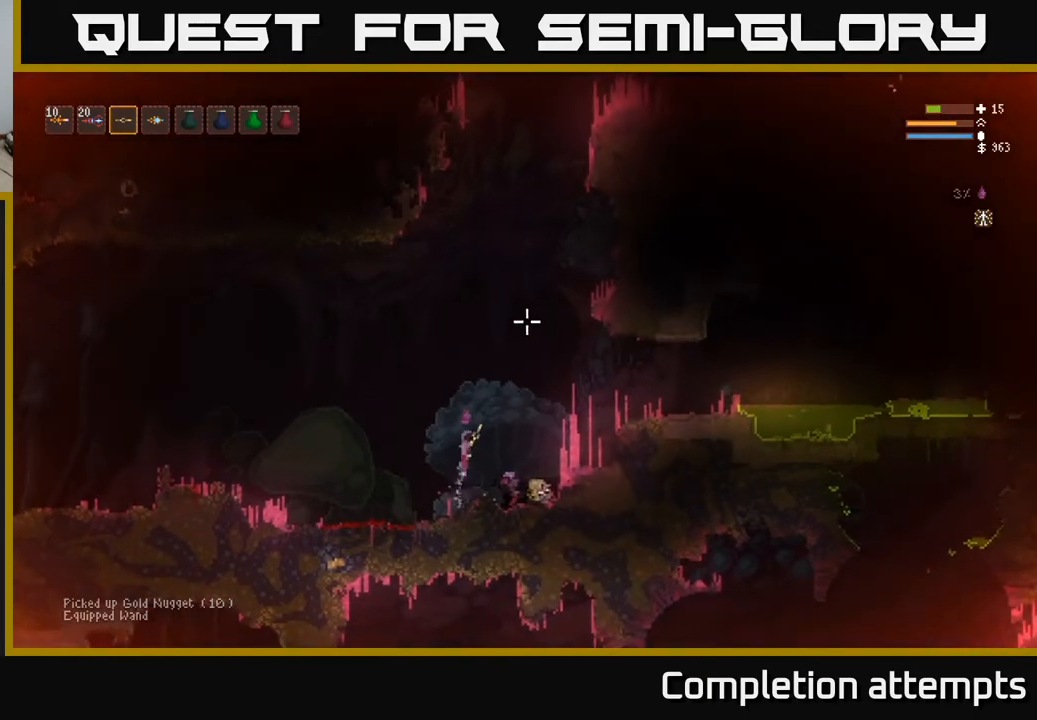
{"buttons": ["L2"], "left_stick": "right", "right_stick": "up-right", "events": [[67, "L2", "up"], [233, "L2", "down"], [400, "L2", "up"], [483, "L2", "down"]]}
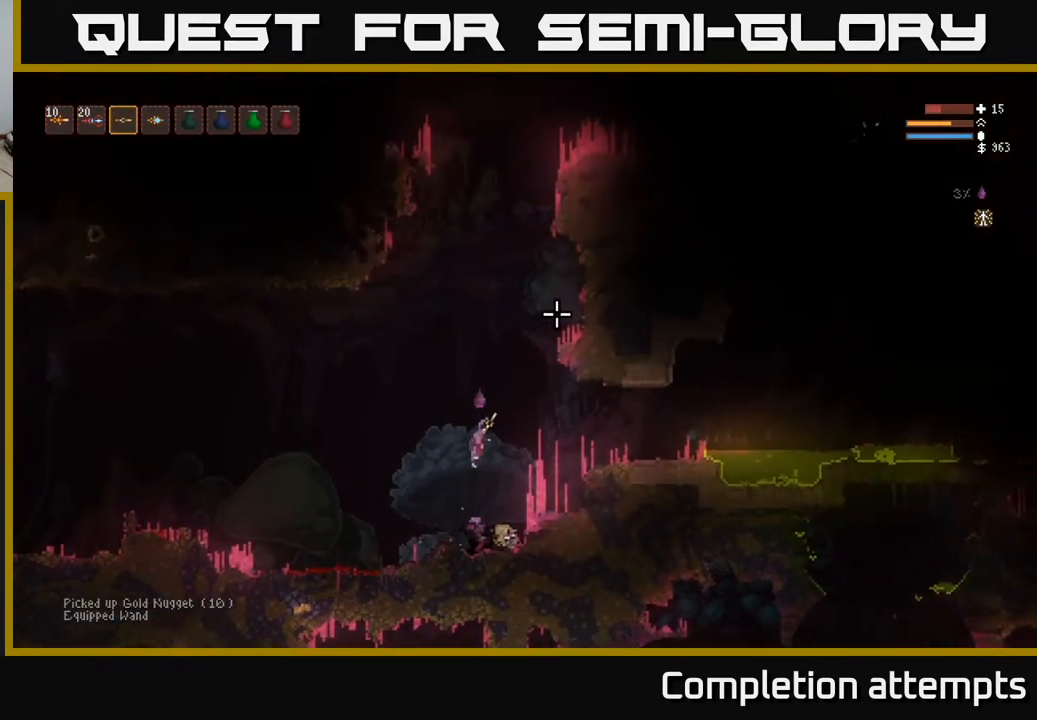
{"buttons": [], "left_stick": "right", "right_stick": "up-right", "events": [[133, "L2", "up"], [250, "L2", "down"], [367, "L2", "up"]]}
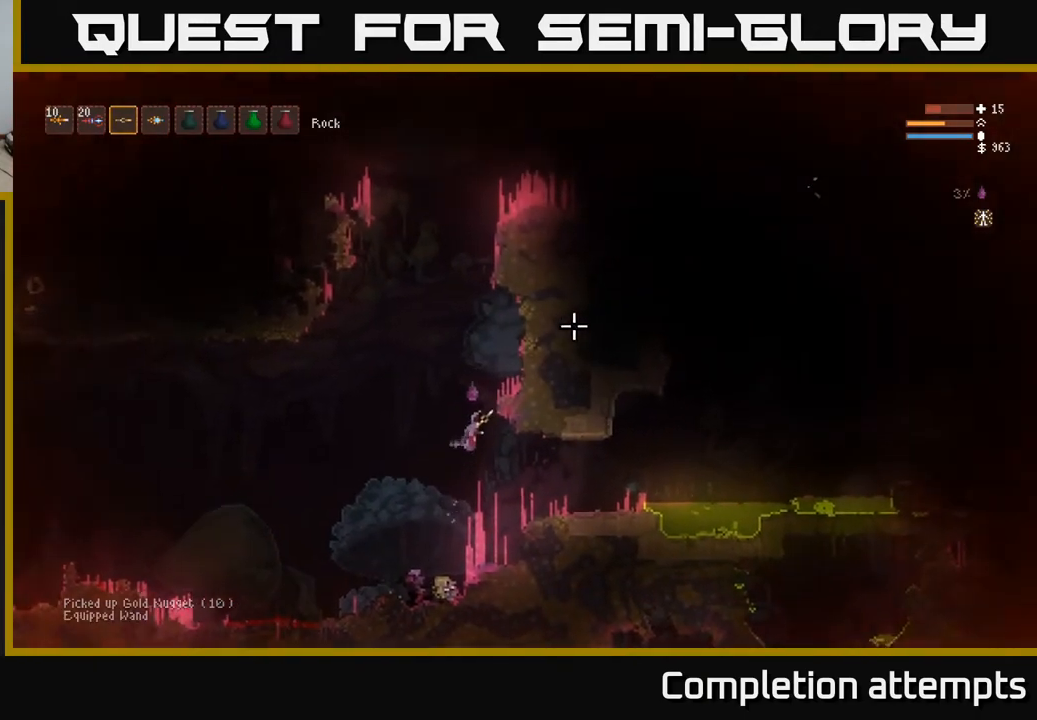
{"buttons": [], "left_stick": "right", "right_stick": "center", "events": [[417, "right_stick", "center"]]}
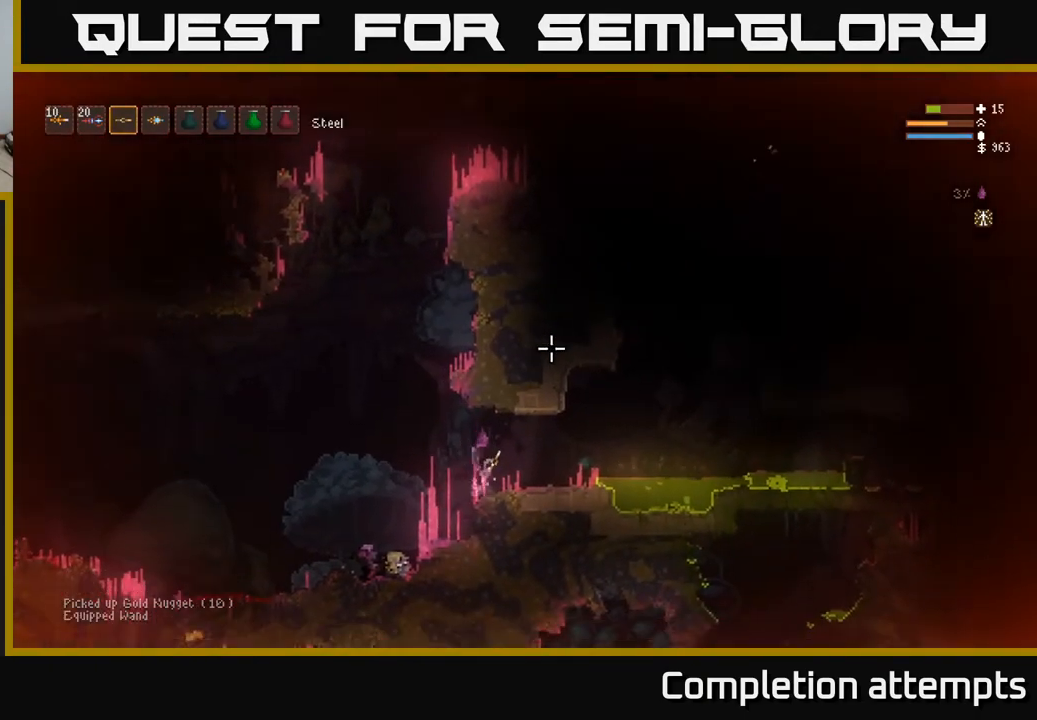
{"buttons": ["L2"], "left_stick": "left", "right_stick": "up-right", "events": [[50, "left_stick", "center"], [117, "right_stick", "right"], [150, "left_stick", "left"], [283, "L2", "down"], [383, "right_stick", "up-right"]]}
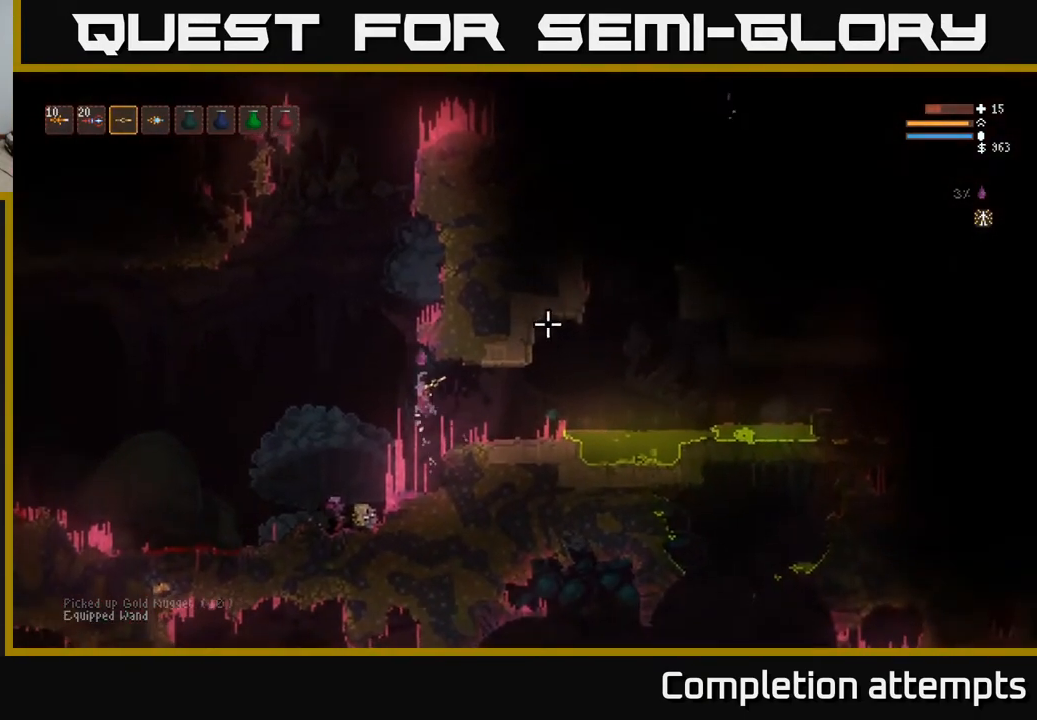
{"buttons": ["L2"], "left_stick": "right", "right_stick": "up-right", "events": [[167, "left_stick", "center"], [283, "left_stick", "right"]]}
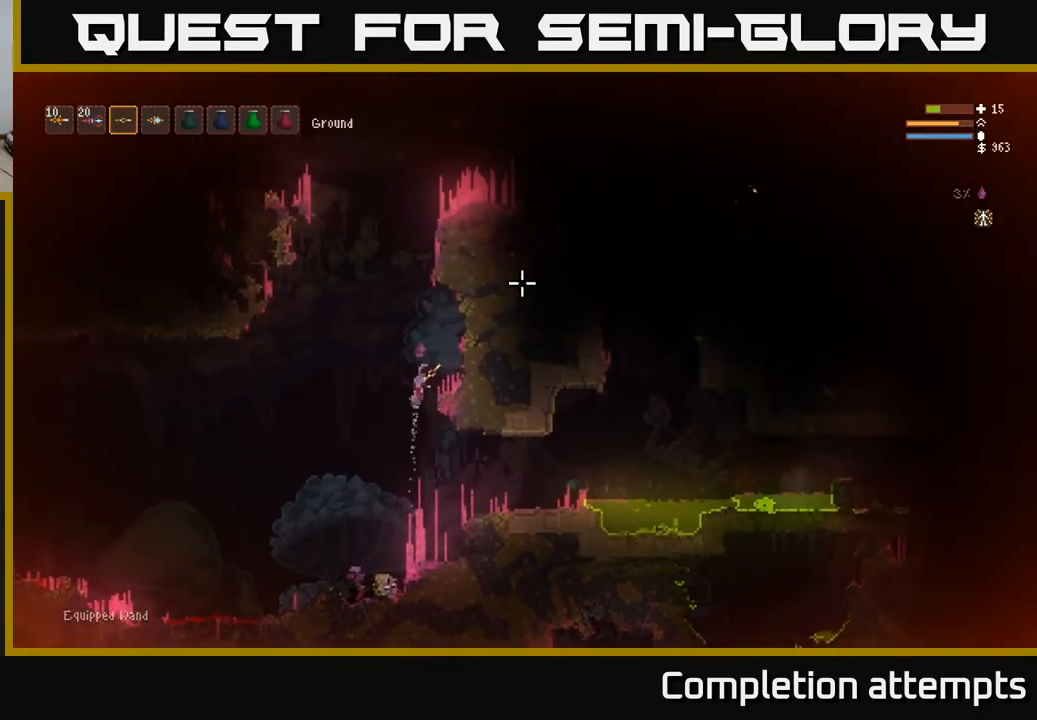
{"buttons": [], "left_stick": "center", "right_stick": "up", "events": [[183, "right_stick", "up"], [250, "L2", "up"], [383, "left_stick", "center"]]}
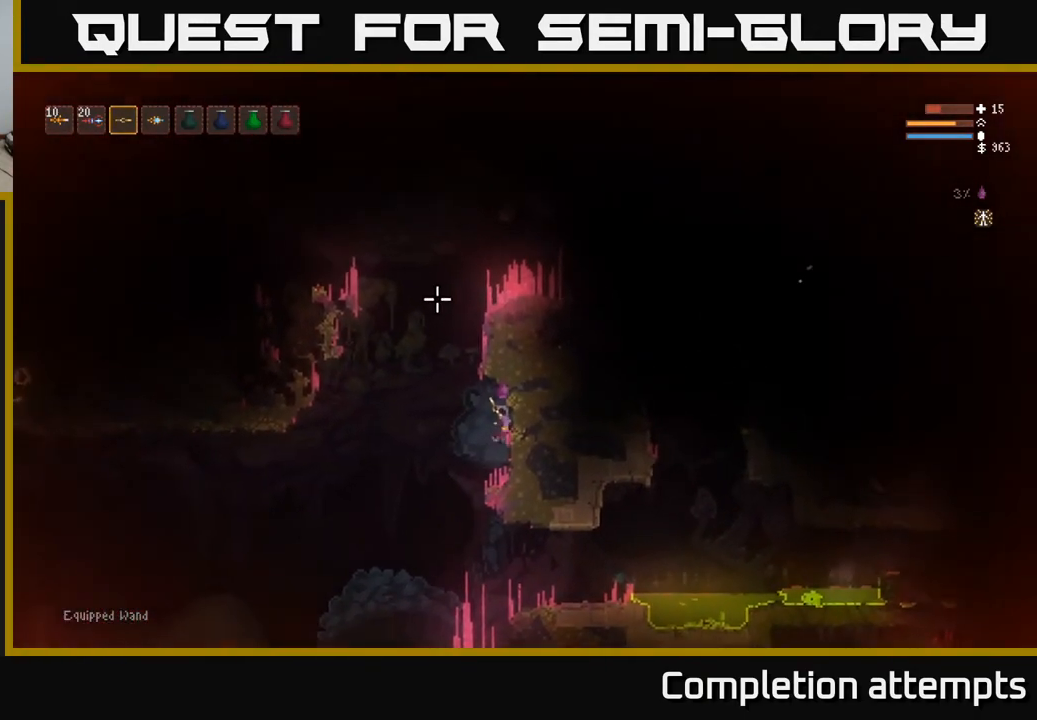
{"buttons": [], "left_stick": "left", "right_stick": "up", "events": [[433, "left_stick", "left"]]}
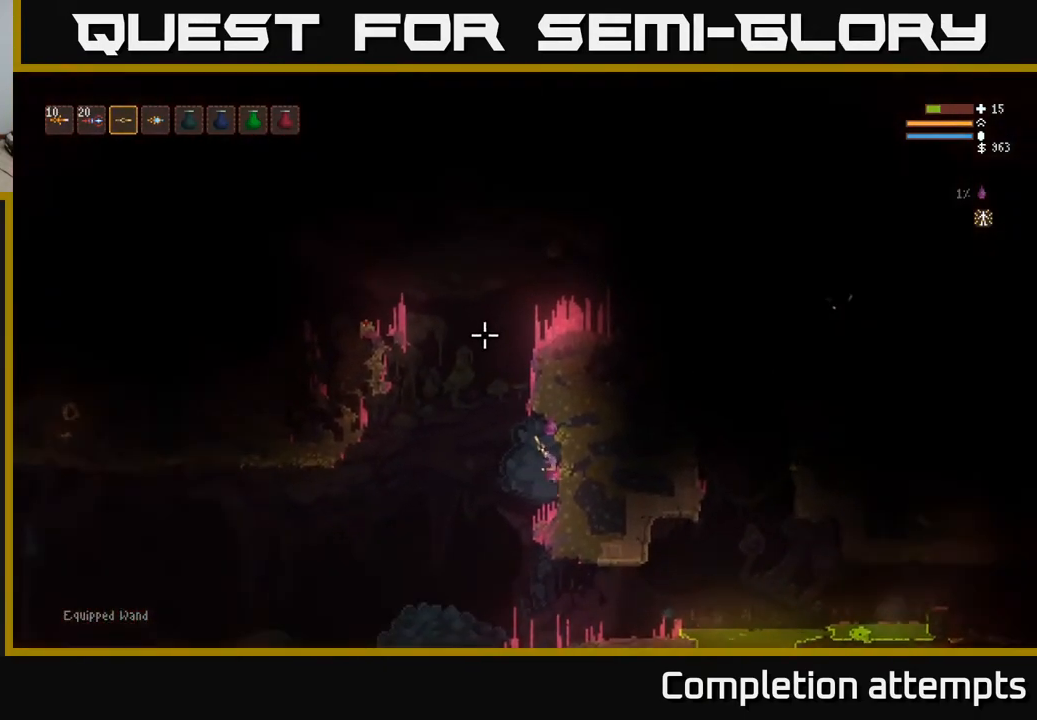
{"buttons": ["L2"], "left_stick": "center", "right_stick": "up", "events": [[33, "L2", "down"], [317, "left_stick", "center"]]}
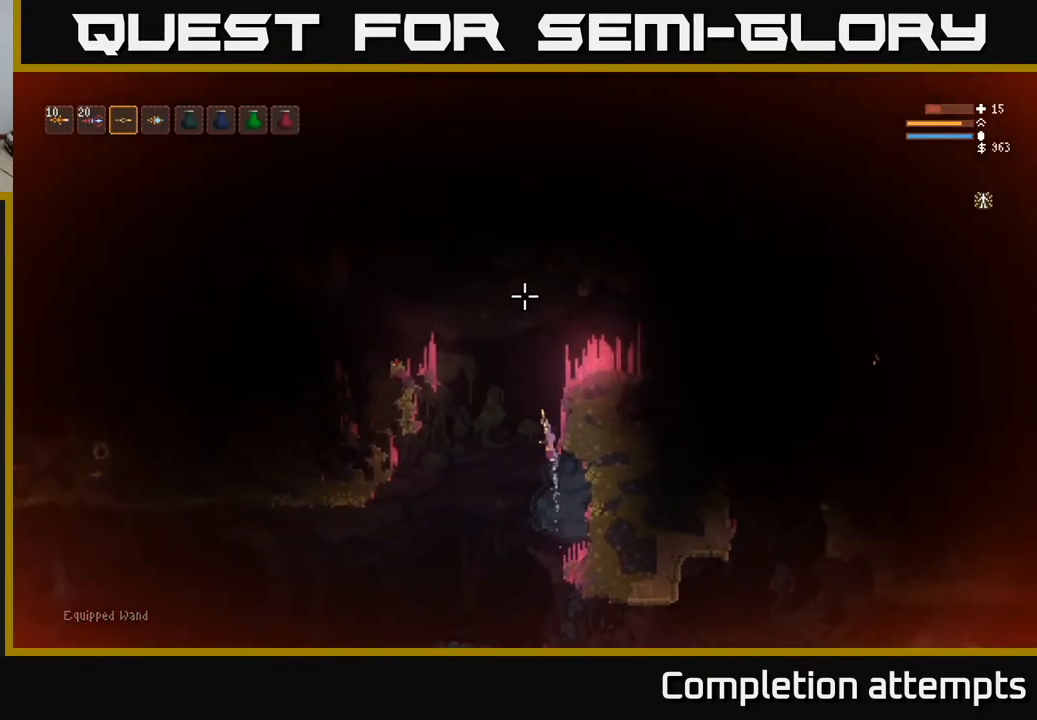
{"buttons": ["L2"], "left_stick": "right", "right_stick": "up", "events": [[133, "left_stick", "right"]]}
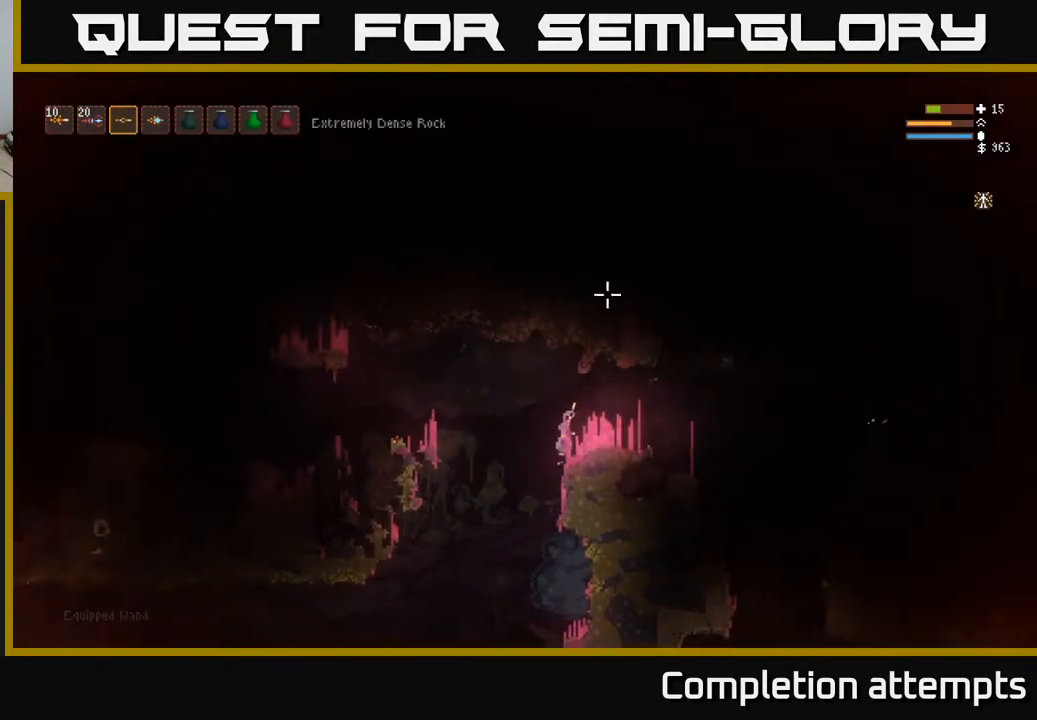
{"buttons": [], "left_stick": "center", "right_stick": "right", "events": [[17, "L2", "up"], [17, "right_stick", "up-right"], [83, "left_stick", "center"], [117, "right_stick", "right"]]}
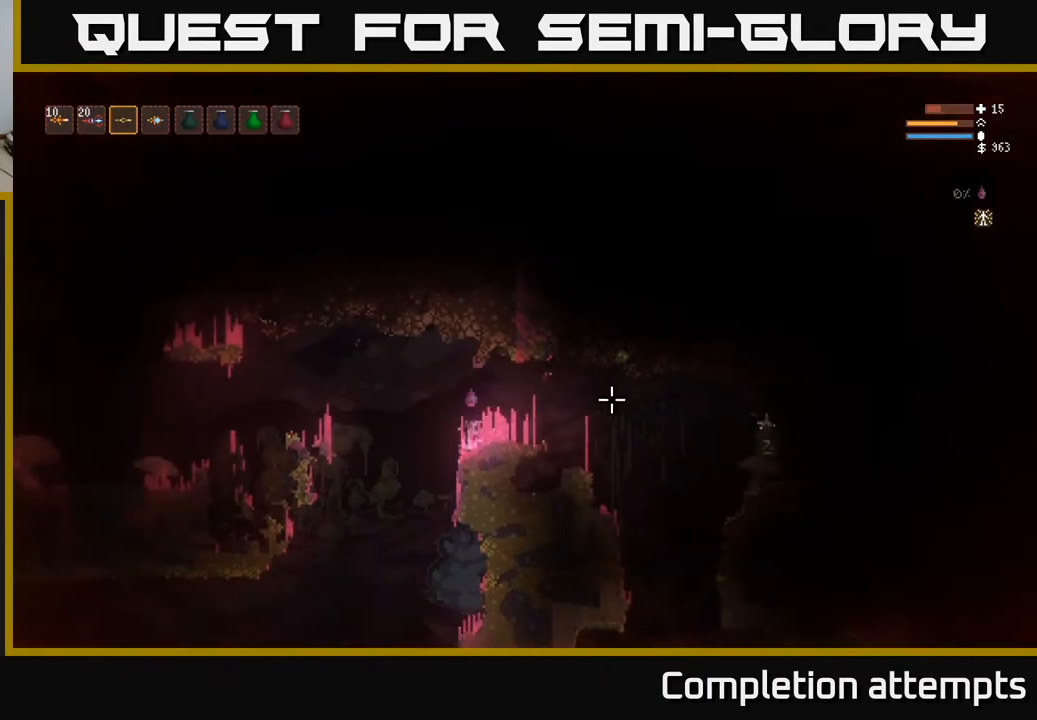
{"buttons": [], "left_stick": "left", "right_stick": "left", "events": [[150, "left_stick", "right"], [417, "left_stick", "left"], [467, "right_stick", "left"]]}
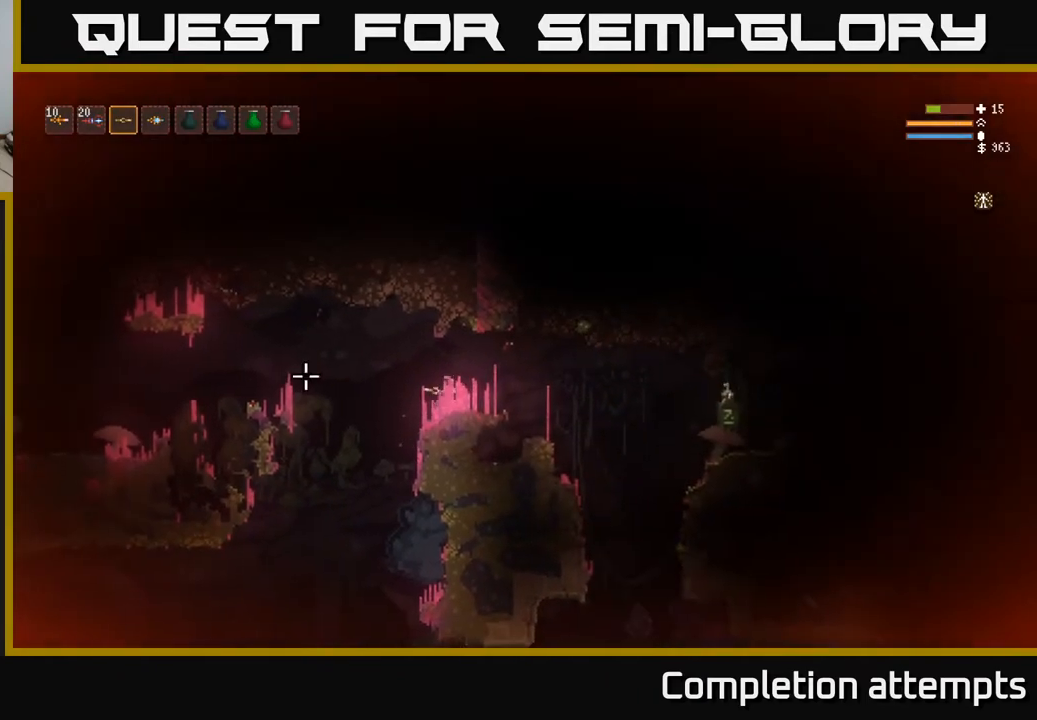
{"buttons": [], "left_stick": "left", "right_stick": "left", "events": [[217, "L2", "down"], [467, "L2", "up"]]}
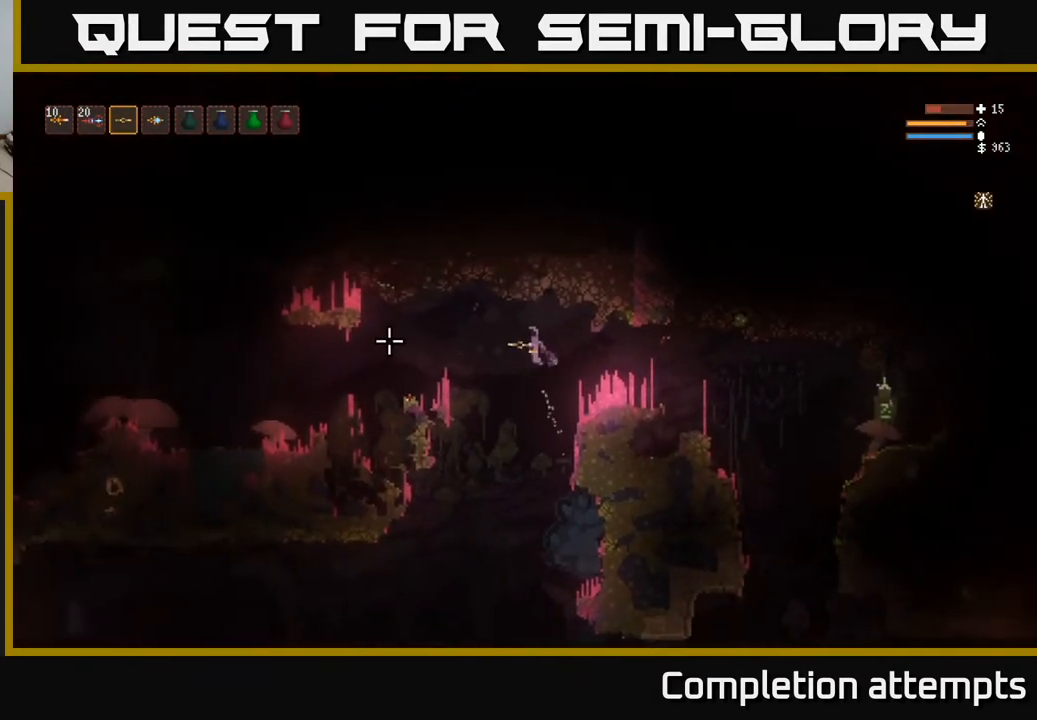
{"buttons": [], "left_stick": "left", "right_stick": "left", "events": [[317, "L2", "down"], [400, "L2", "up"]]}
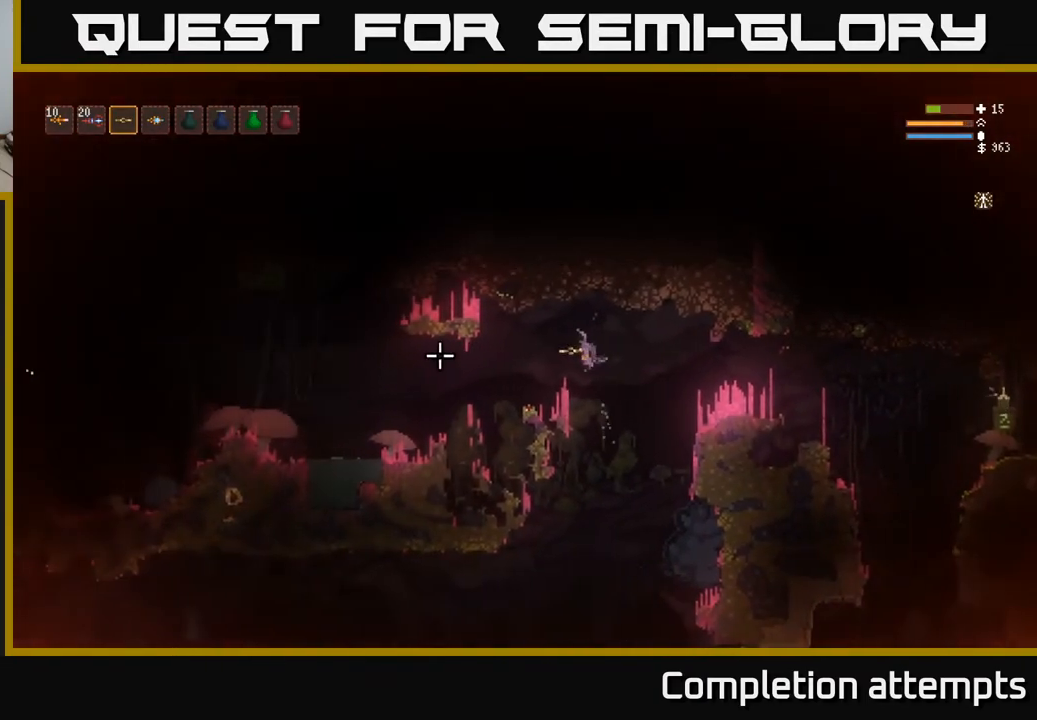
{"buttons": ["L2"], "left_stick": "left", "right_stick": "left", "events": [[417, "L2", "down"]]}
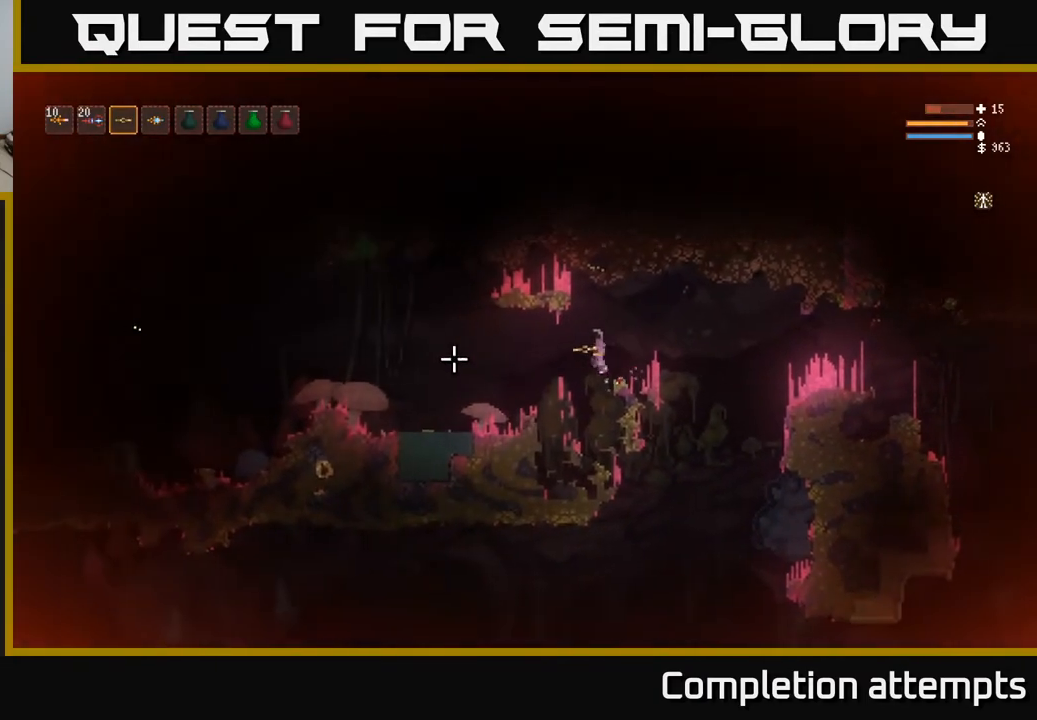
{"buttons": [], "left_stick": "center", "right_stick": "left", "events": [[50, "L2", "up"], [417, "R2", "down"], [500, "R2", "up"], [500, "left_stick", "center"]]}
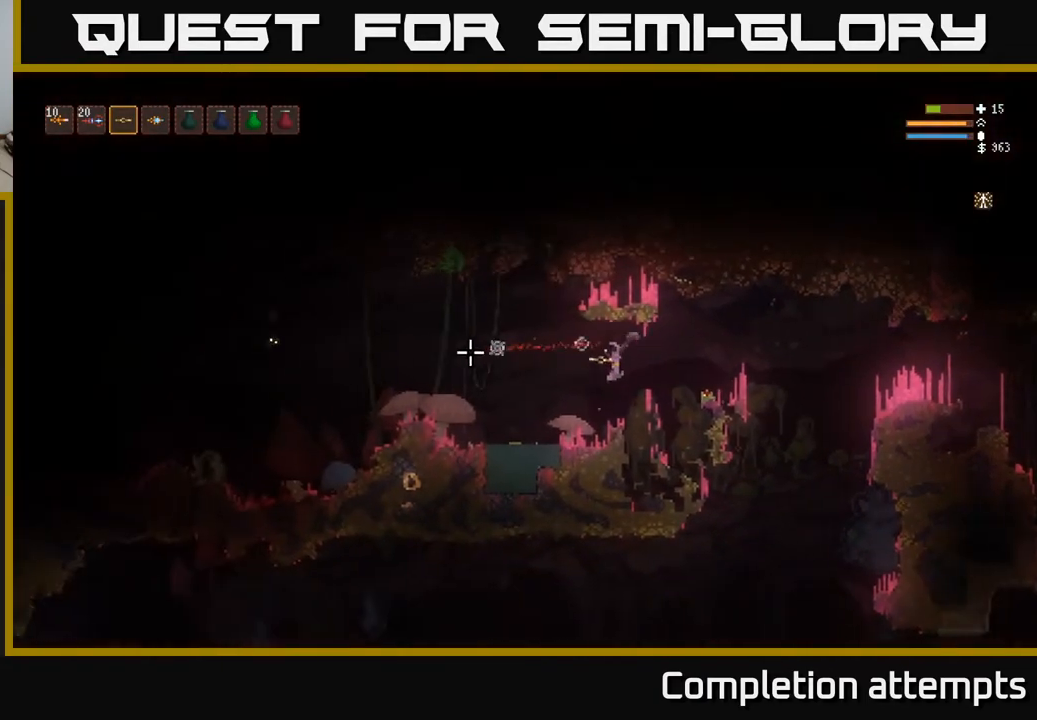
{"buttons": ["L2"], "left_stick": "center", "right_stick": "left", "events": [[467, "L2", "down"]]}
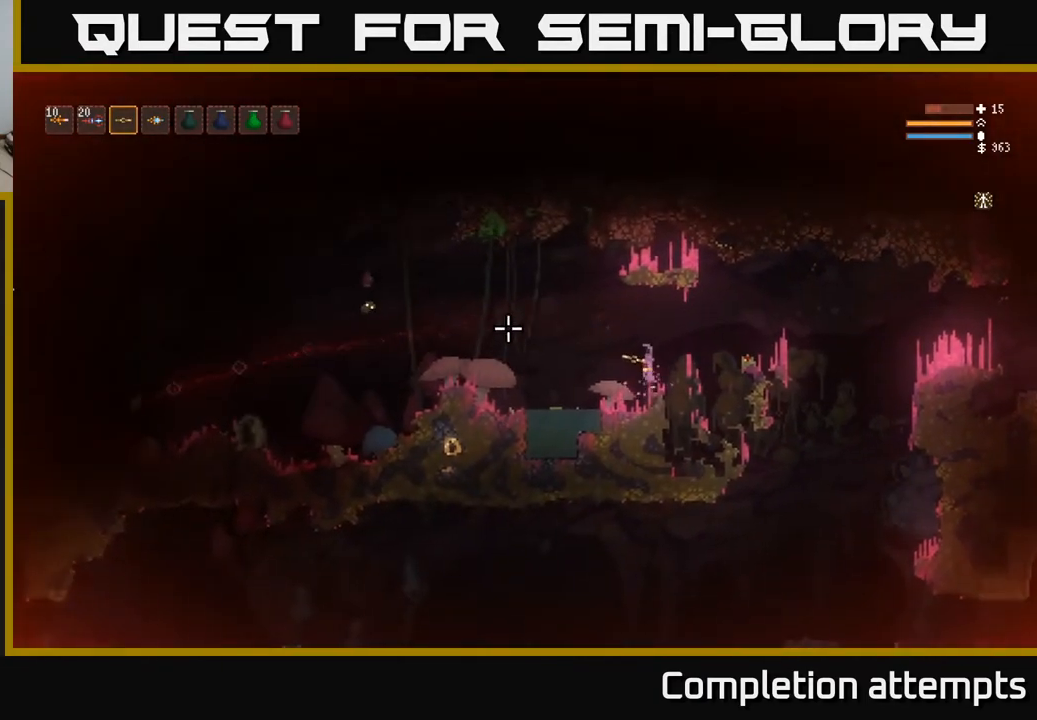
{"buttons": [], "left_stick": "center", "right_stick": "left", "events": [[17, "L2", "up"], [17, "R2", "down"], [100, "R2", "up"]]}
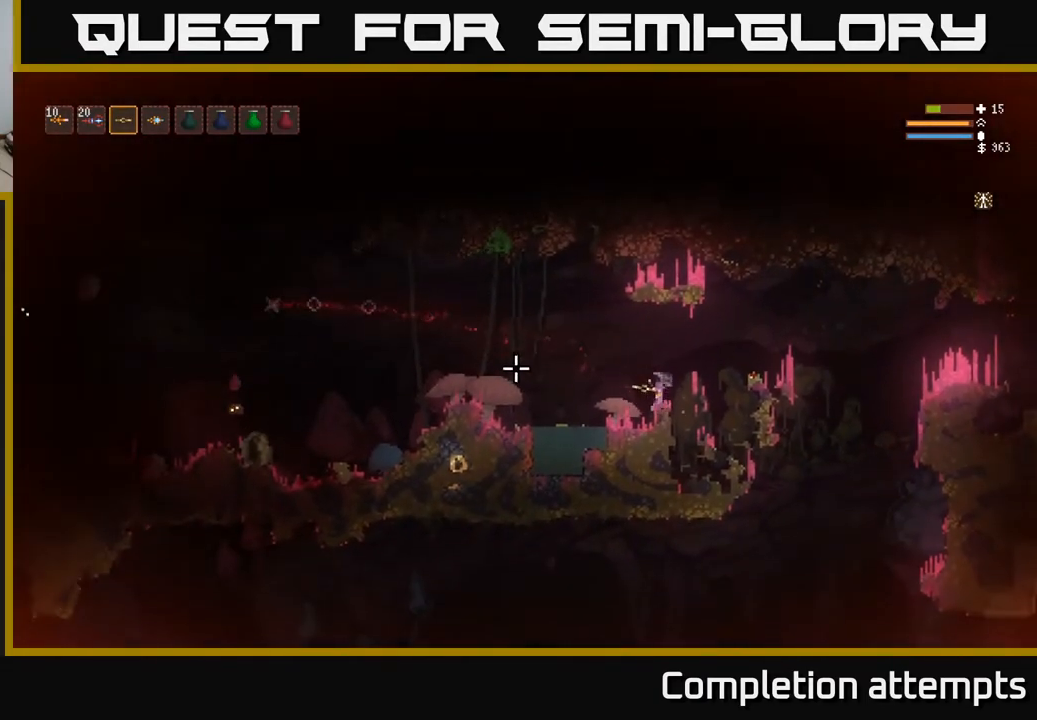
{"buttons": [], "left_stick": "center", "right_stick": "left", "events": [[17, "L2", "down"], [67, "left_stick", "left"], [100, "R2", "down"], [200, "R2", "up"], [250, "L2", "up"], [267, "left_stick", "center"]]}